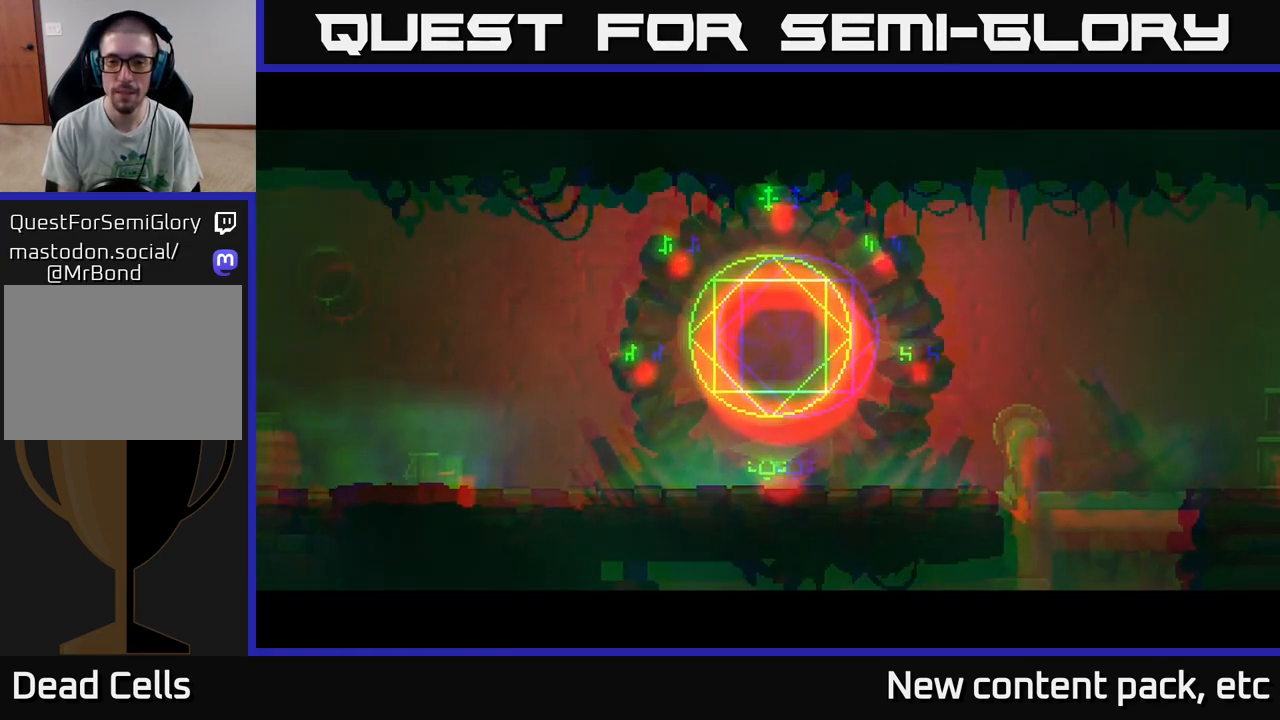
Gameplay with a controller (Xbox layout); each line is a JSON object with the inputs held at the frame after it. "events" lists button and stick changes between this image and that frame as [ms after this image, input, new state], when the widget could be followed in between.
{"buttons": [], "left_stick": "right", "right_stick": "center", "events": []}
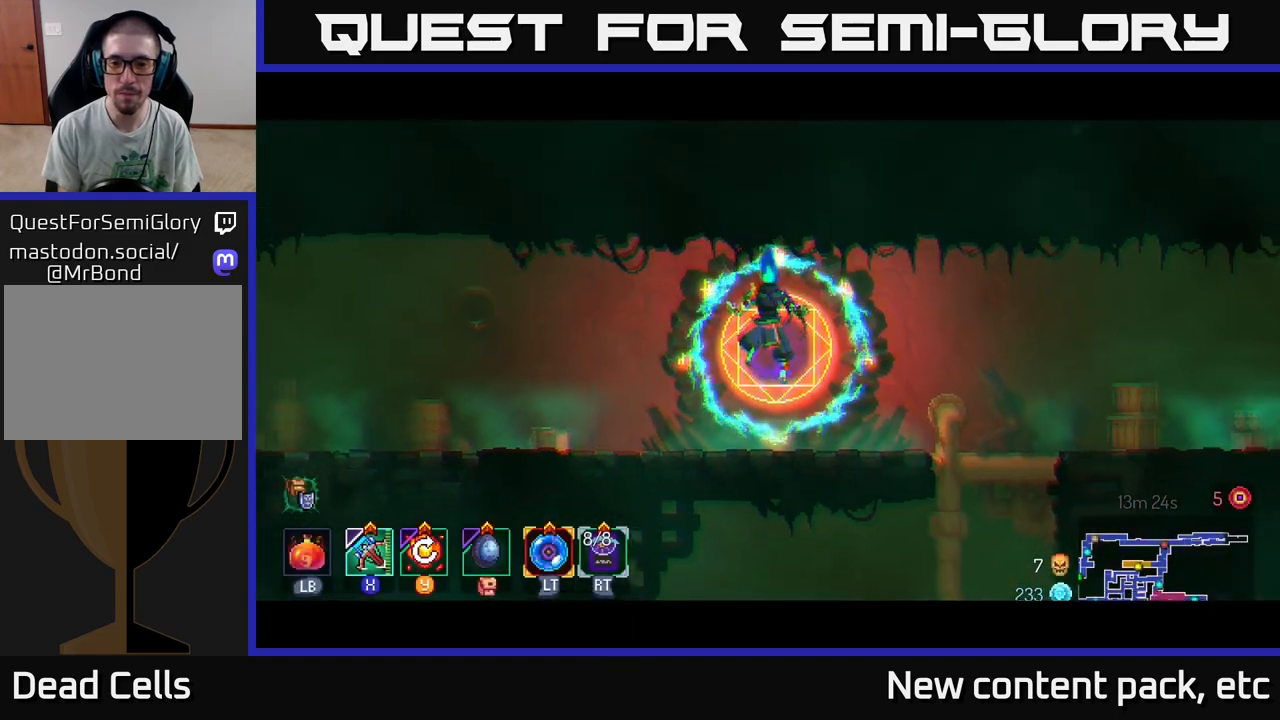
{"buttons": [], "left_stick": "right", "right_stick": "center", "events": []}
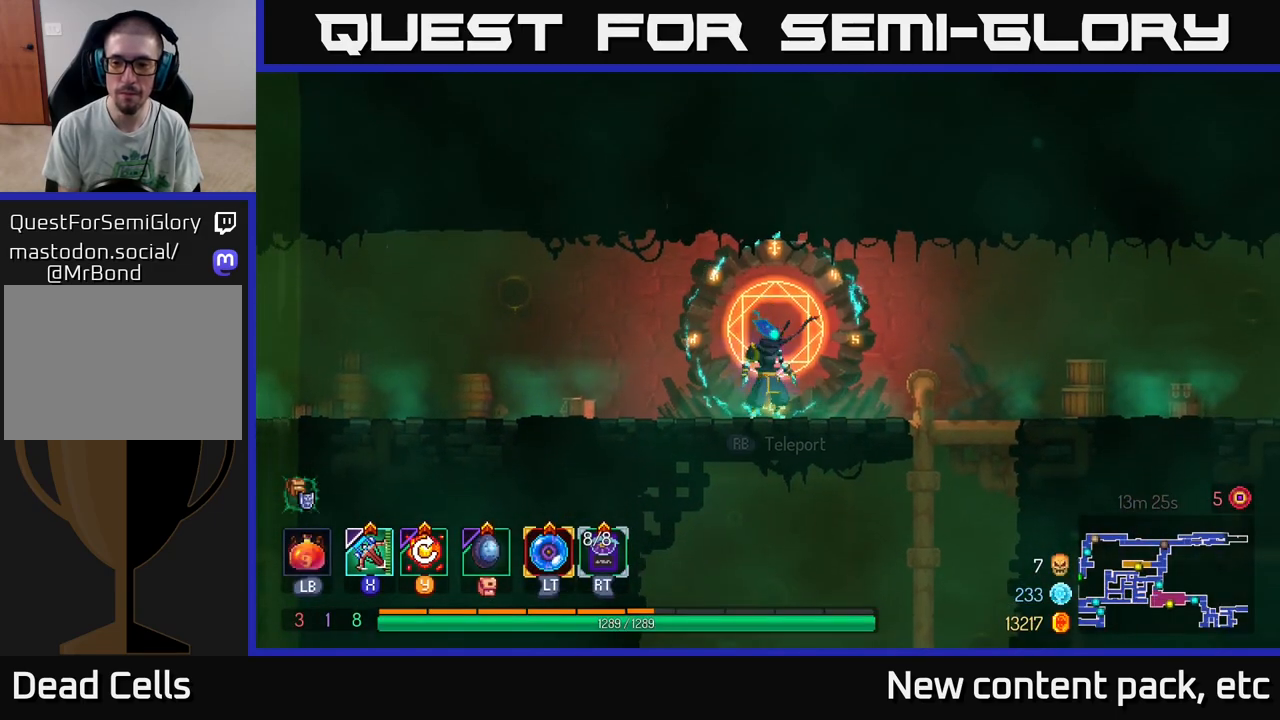
{"buttons": [], "left_stick": "right", "right_stick": "center", "events": []}
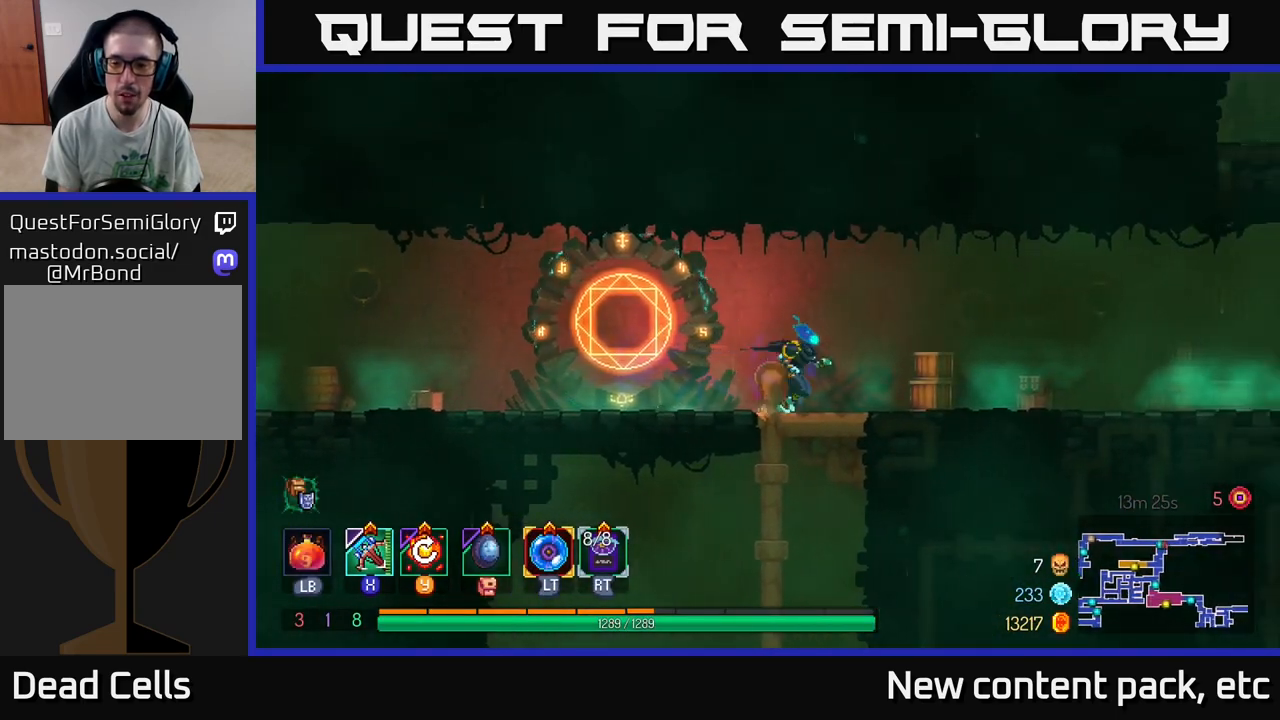
{"buttons": [], "left_stick": "right", "right_stick": "center", "events": [[267, "B", "down"], [467, "B", "up"]]}
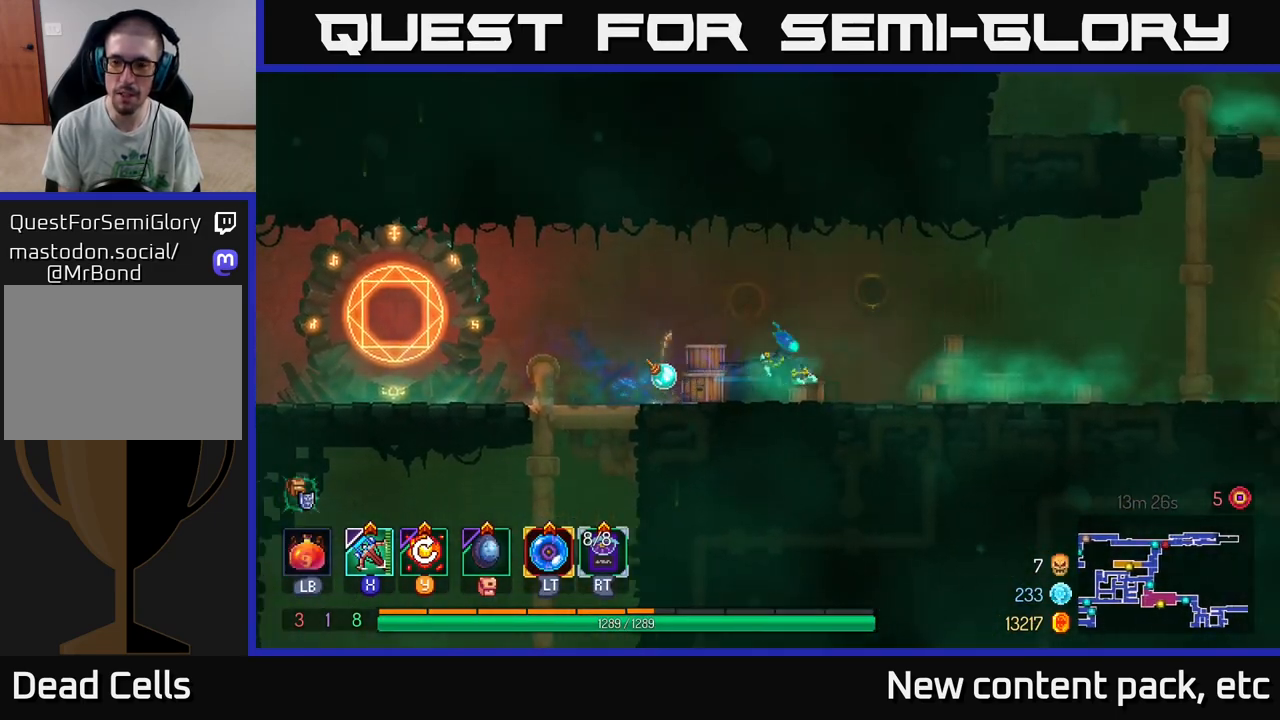
{"buttons": [], "left_stick": "right", "right_stick": "center", "events": []}
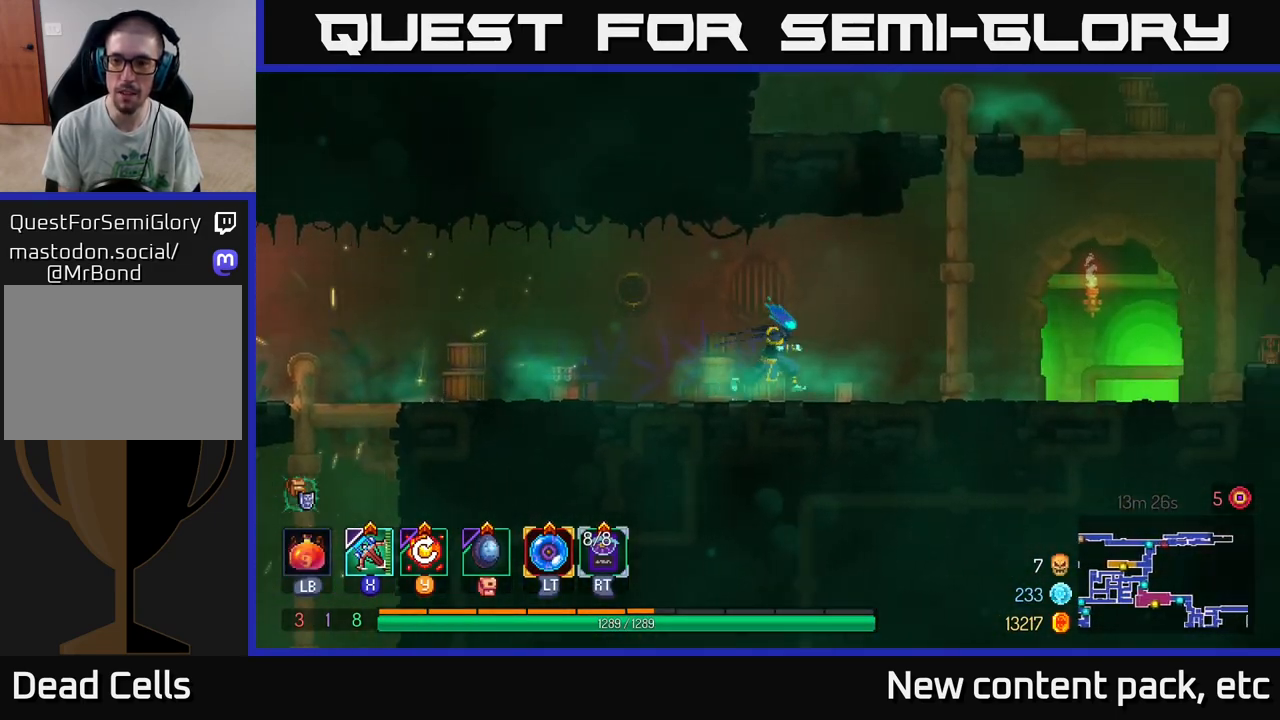
{"buttons": [], "left_stick": "right", "right_stick": "center", "events": [[167, "A", "down"], [283, "A", "up"], [350, "A", "down"], [483, "A", "up"]]}
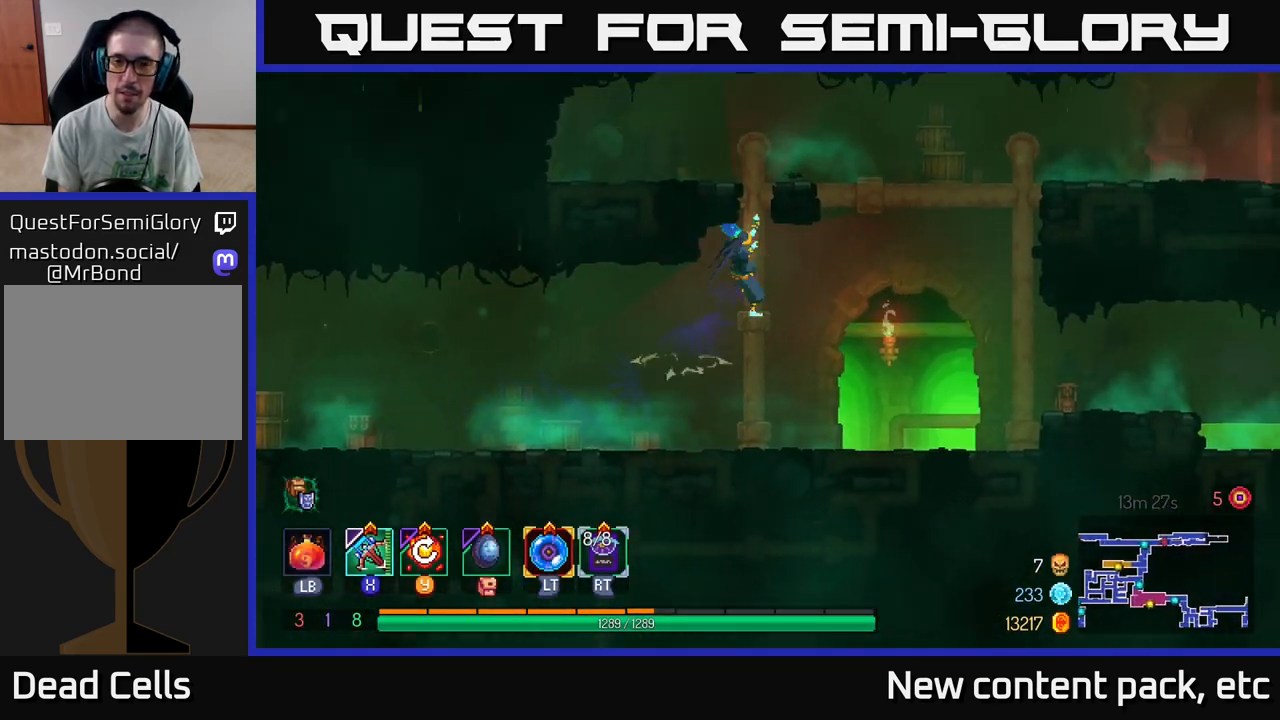
{"buttons": [], "left_stick": "right", "right_stick": "center", "events": [[50, "left_stick", "up"], [167, "A", "down"], [217, "left_stick", "up-right"], [300, "A", "up"], [350, "A", "down"], [433, "left_stick", "right"], [500, "A", "up"]]}
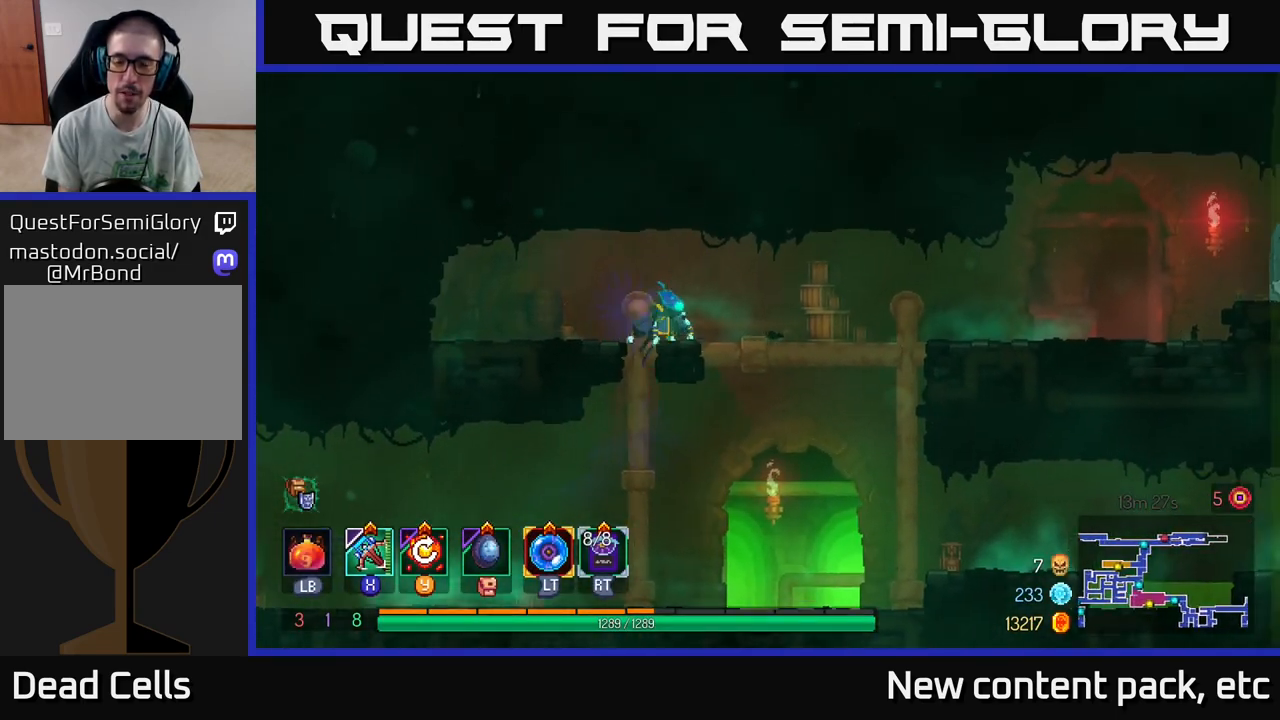
{"buttons": [], "left_stick": "right", "right_stick": "center", "events": [[167, "B", "down"], [300, "B", "up"]]}
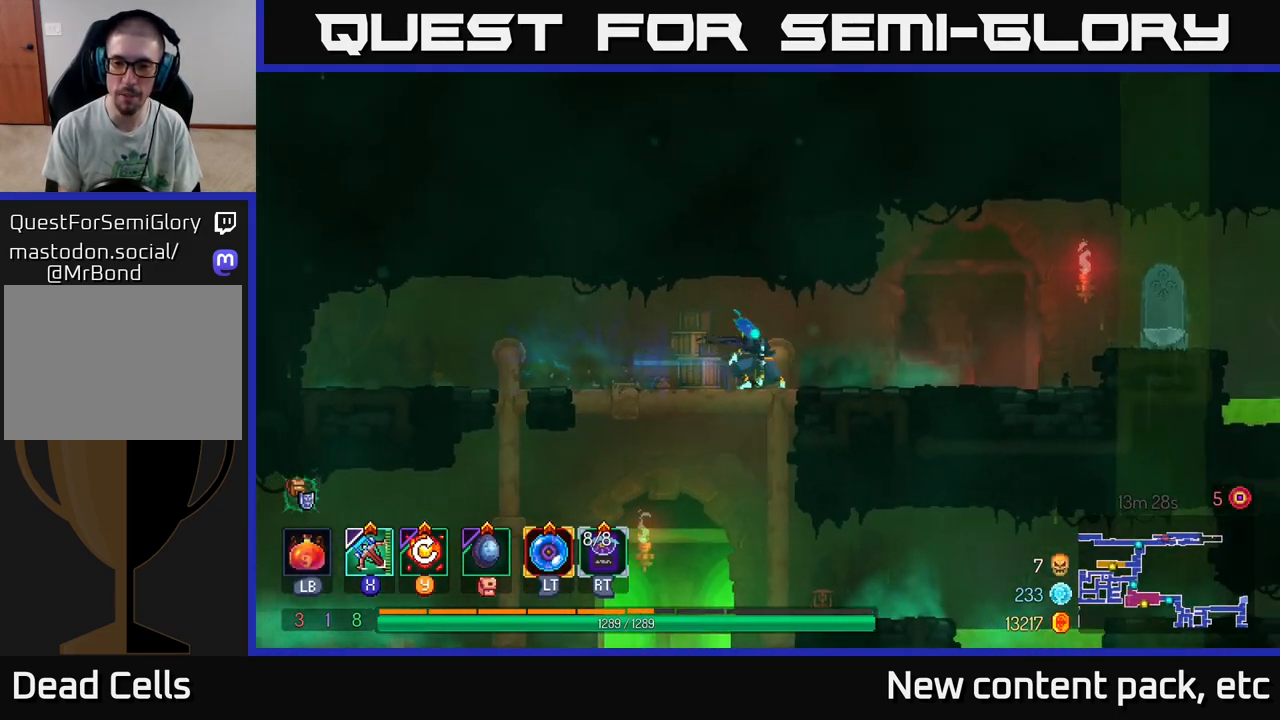
{"buttons": [], "left_stick": "right", "right_stick": "center", "events": []}
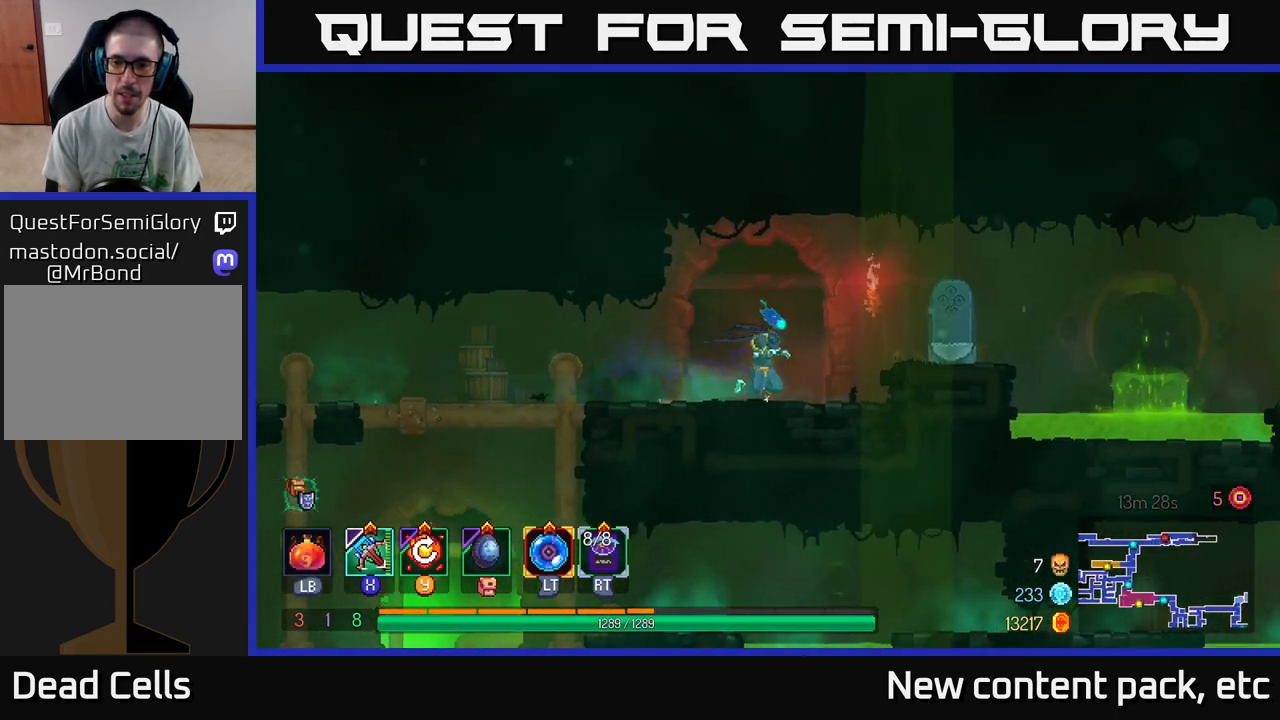
{"buttons": [], "left_stick": "right", "right_stick": "center", "events": [[67, "A", "down"], [167, "A", "up"]]}
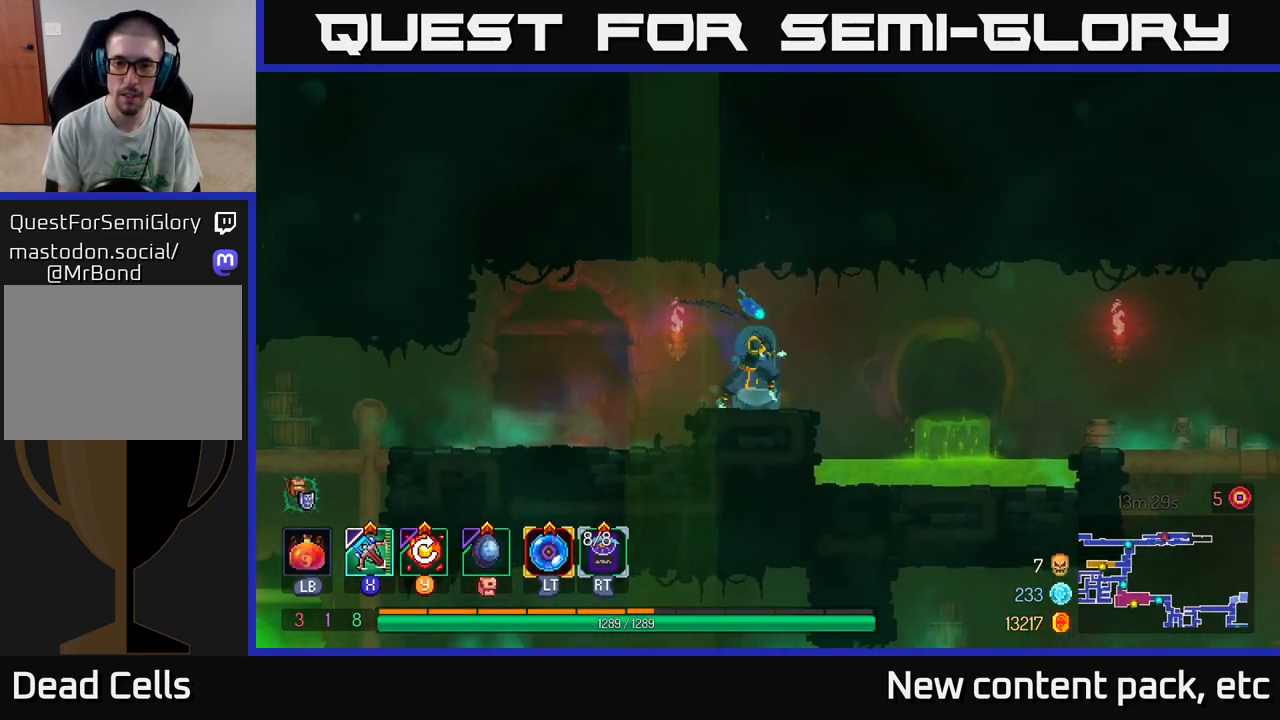
{"buttons": ["R1"], "left_stick": "center", "right_stick": "center", "events": [[50, "left_stick", "center"], [467, "R1", "down"]]}
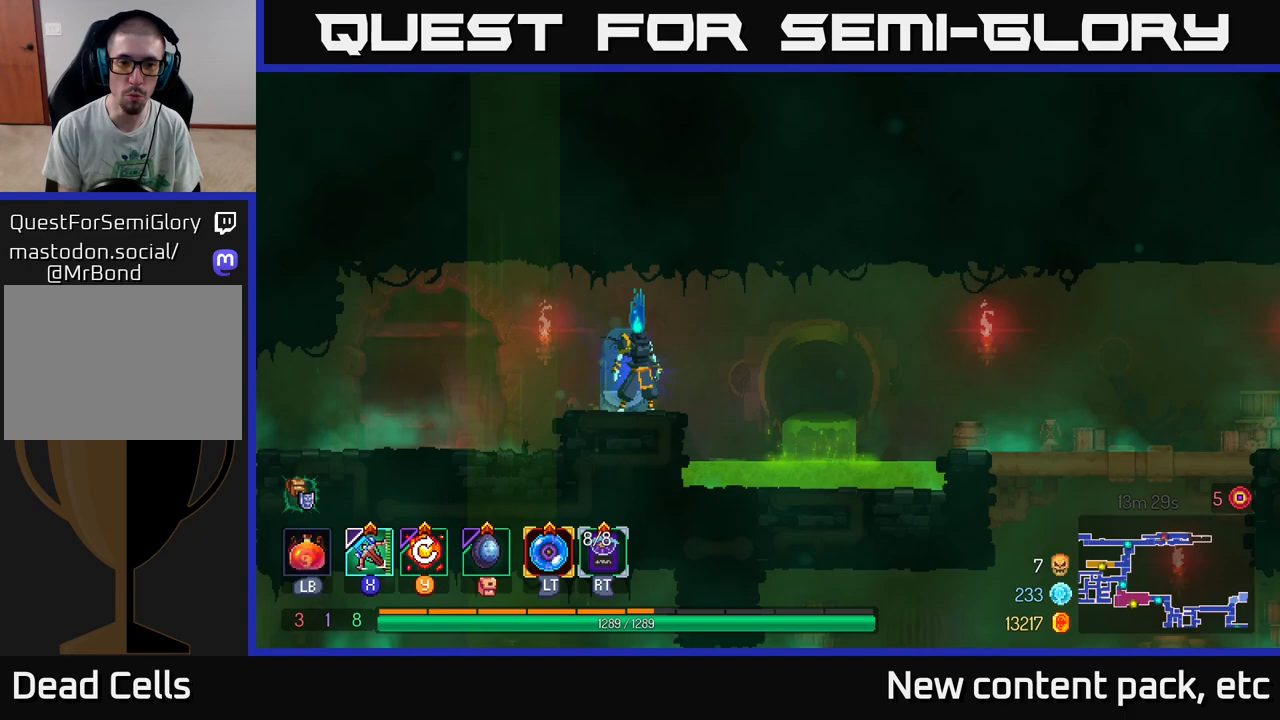
{"buttons": ["R1"], "left_stick": "right", "right_stick": "center", "events": [[83, "R1", "up"], [250, "left_stick", "left"], [367, "left_stick", "center"], [400, "R1", "down"], [483, "left_stick", "right"]]}
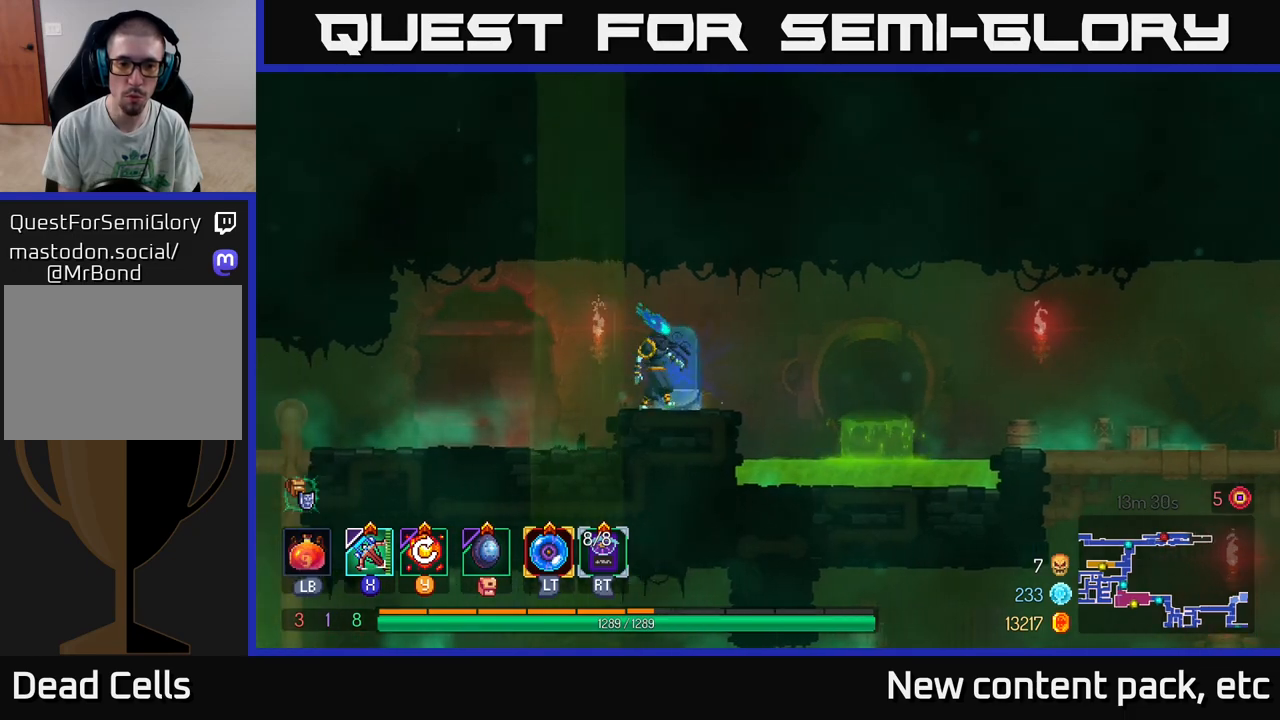
{"buttons": ["A"], "left_stick": "down", "right_stick": "center", "events": [[17, "R1", "up"], [50, "left_stick", "center"], [100, "R1", "down"], [233, "R1", "up"], [417, "A", "down"], [483, "left_stick", "down"]]}
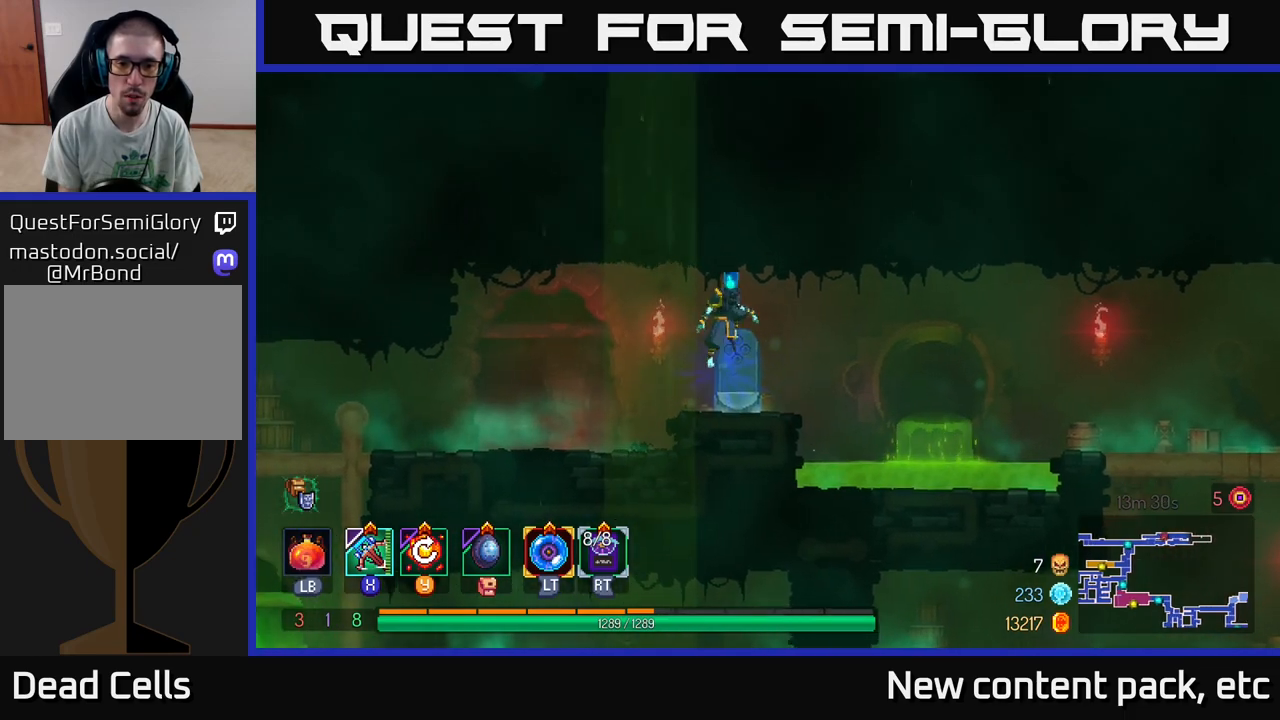
{"buttons": [], "left_stick": "right", "right_stick": "center", "events": [[33, "A", "up"], [150, "A", "down"], [267, "A", "up"], [317, "left_stick", "center"], [500, "left_stick", "right"]]}
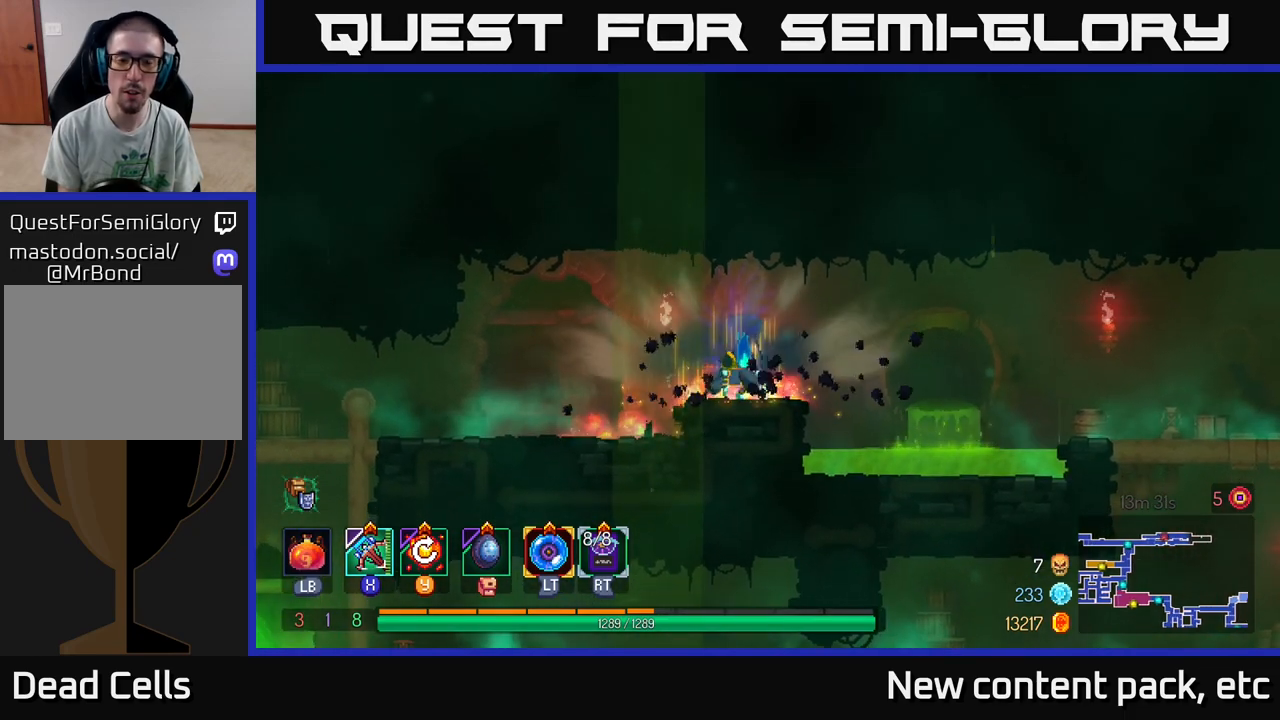
{"buttons": [], "left_stick": "right", "right_stick": "center", "events": [[267, "A", "down"], [417, "A", "up"]]}
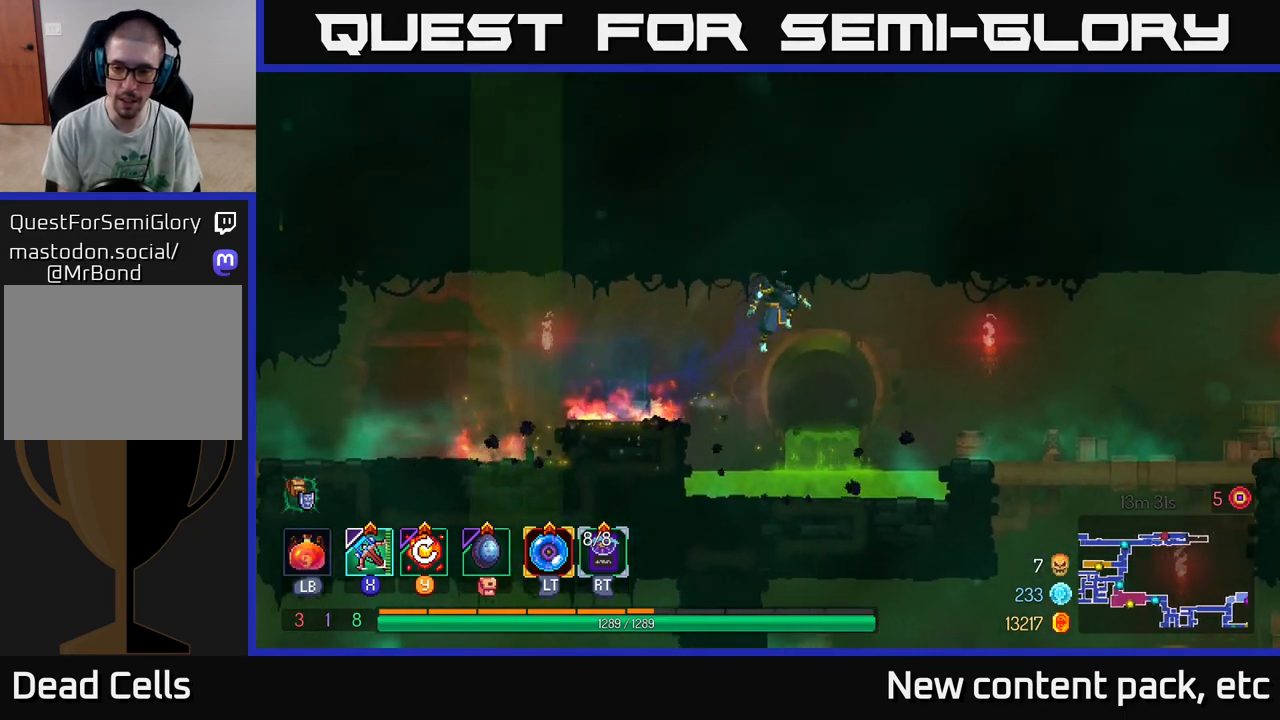
{"buttons": [], "left_stick": "right", "right_stick": "center", "events": [[117, "A", "down"], [233, "A", "up"], [400, "B", "down"], [500, "B", "up"]]}
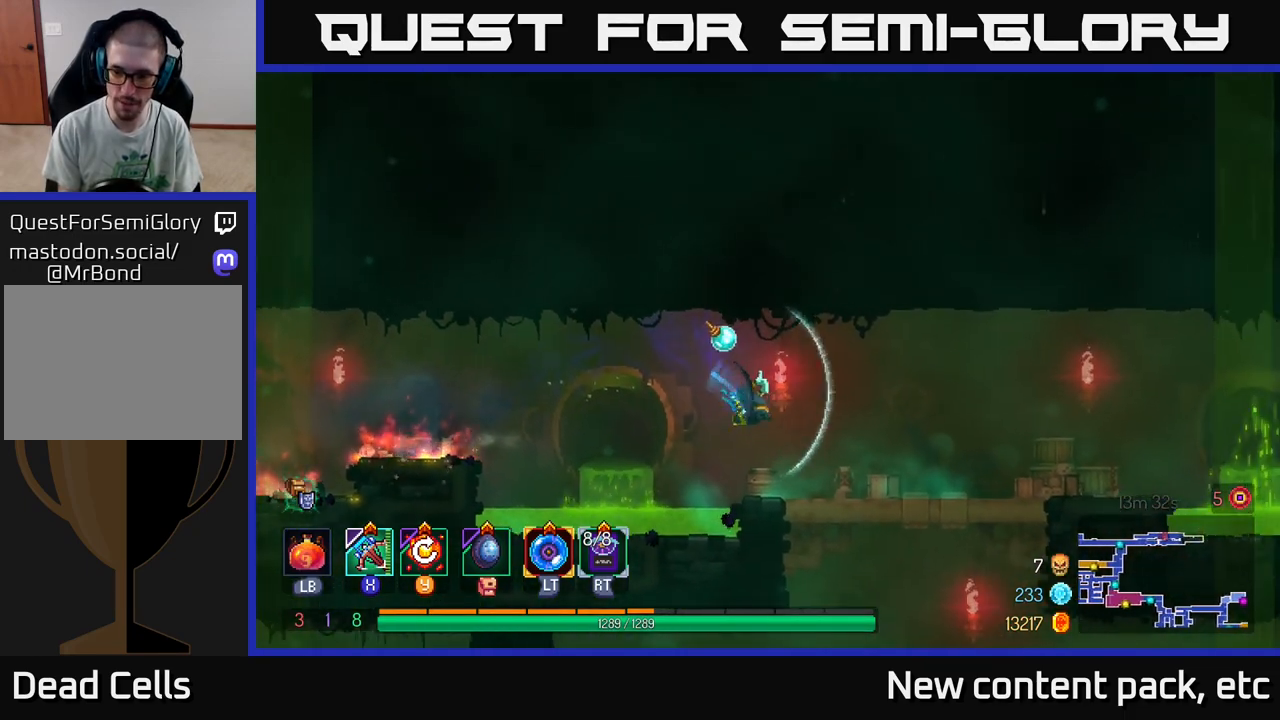
{"buttons": [], "left_stick": "right", "right_stick": "center", "events": []}
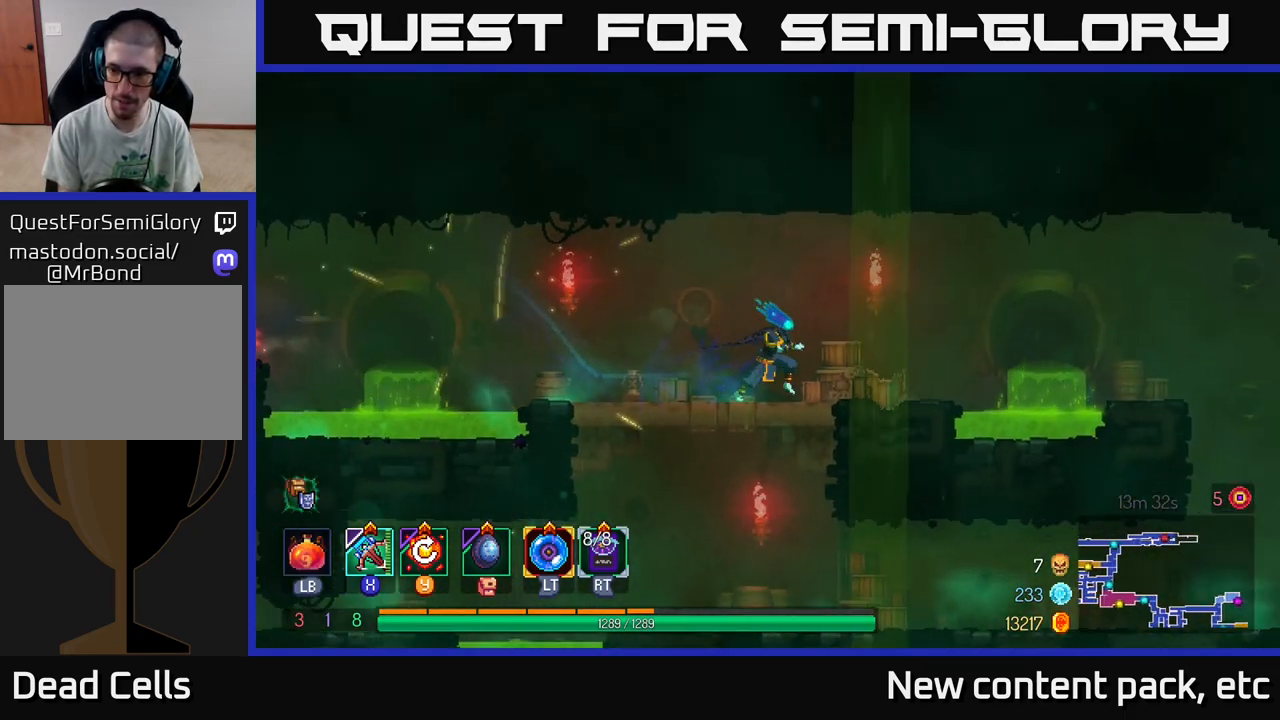
{"buttons": ["A"], "left_stick": "right", "right_stick": "center", "events": [[450, "A", "down"]]}
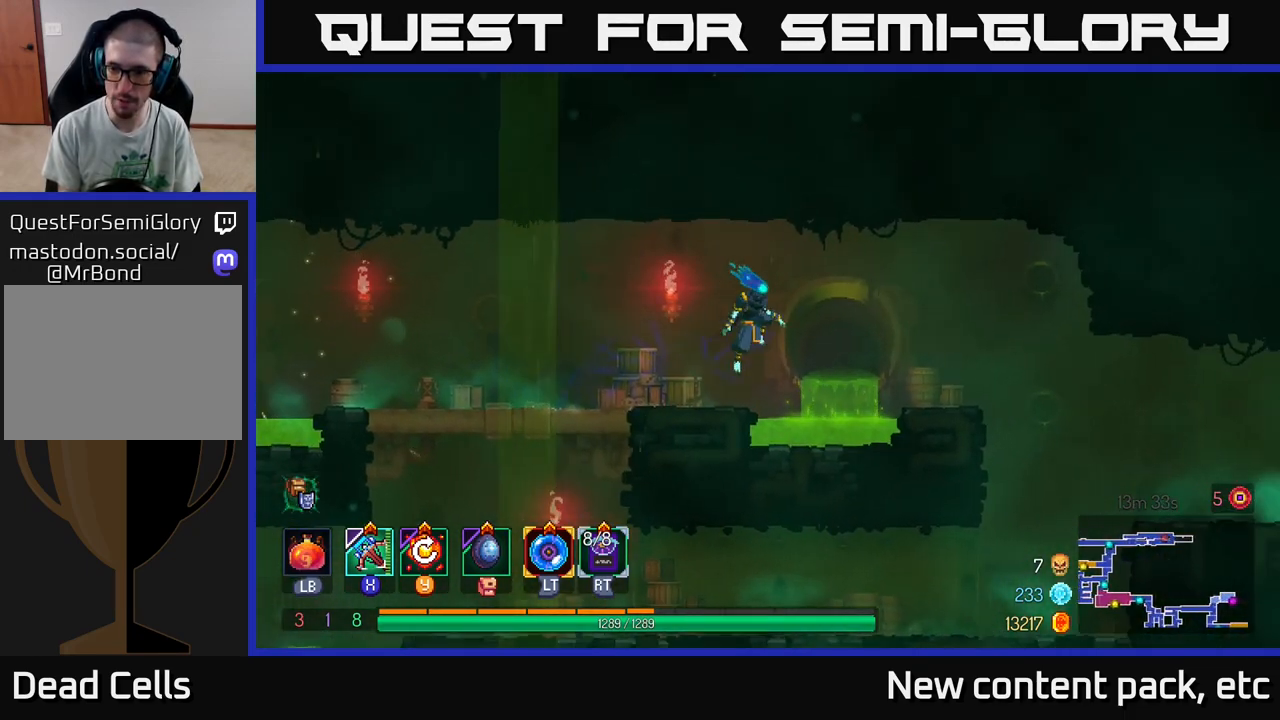
{"buttons": ["A"], "left_stick": "right", "right_stick": "center", "events": [[117, "A", "up"], [450, "A", "down"]]}
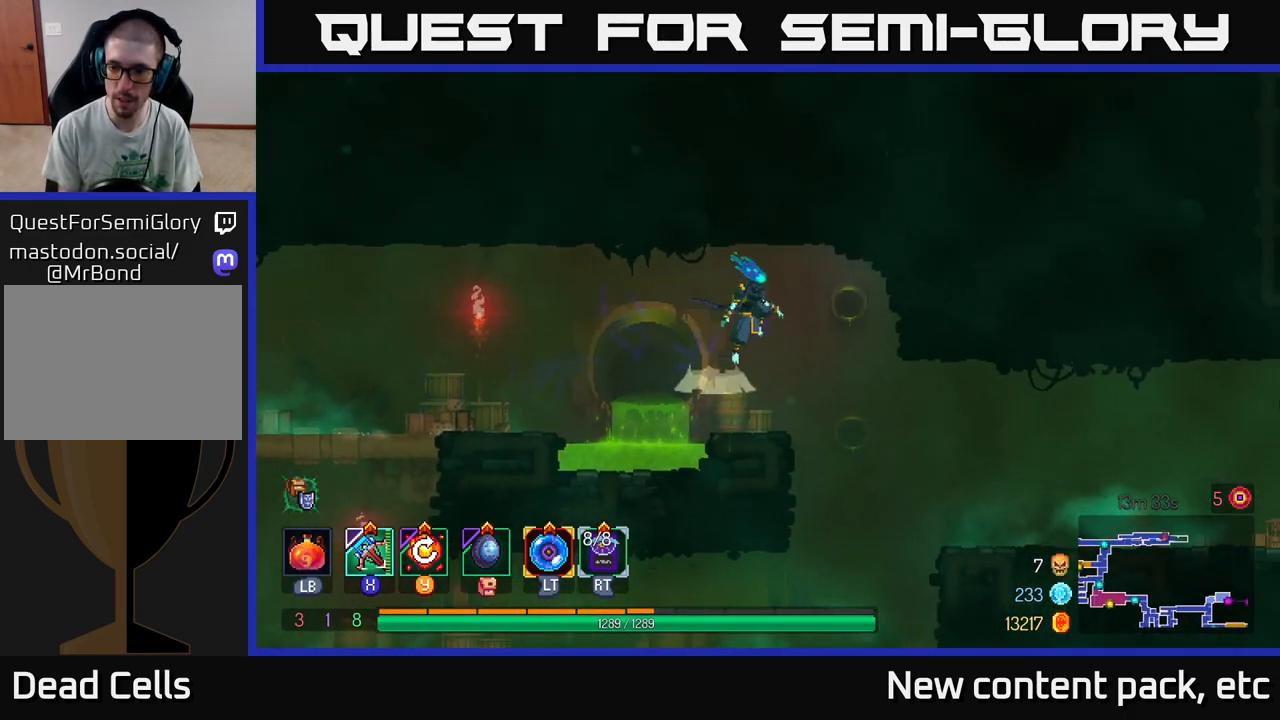
{"buttons": ["B"], "left_stick": "right", "right_stick": "center", "events": [[100, "A", "up"], [467, "B", "down"]]}
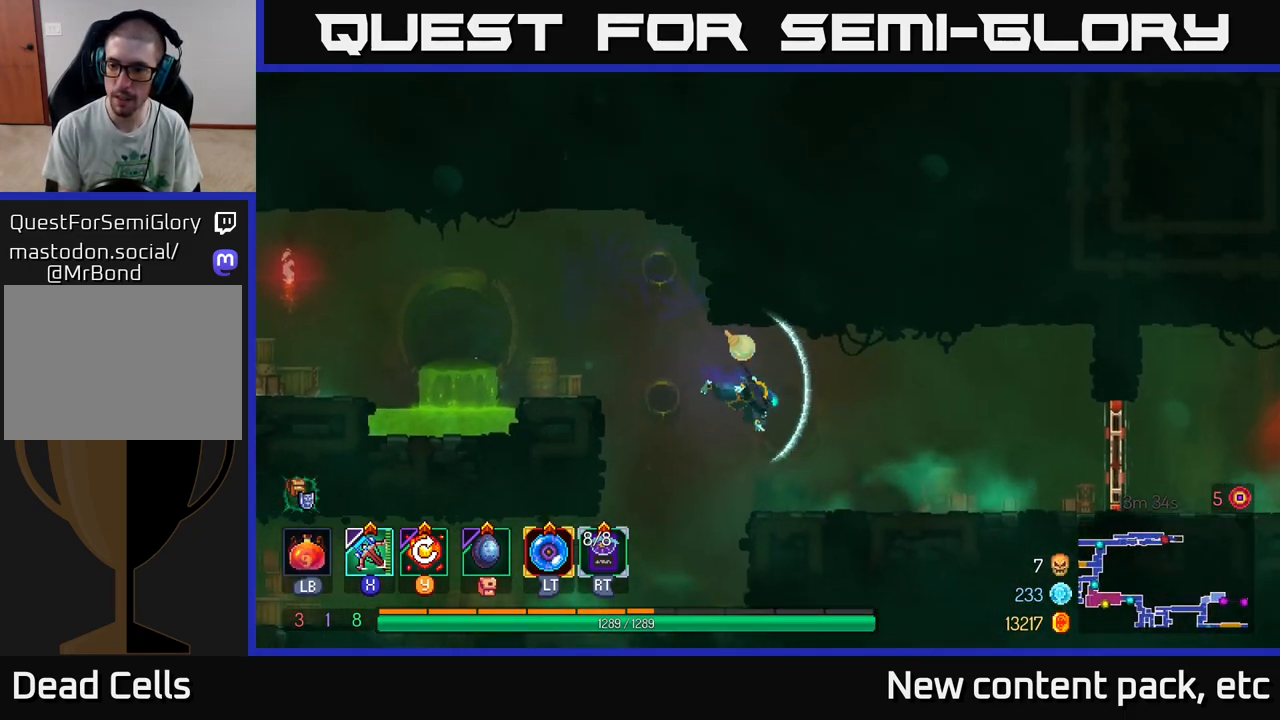
{"buttons": [], "left_stick": "right", "right_stick": "center", "events": [[100, "B", "up"]]}
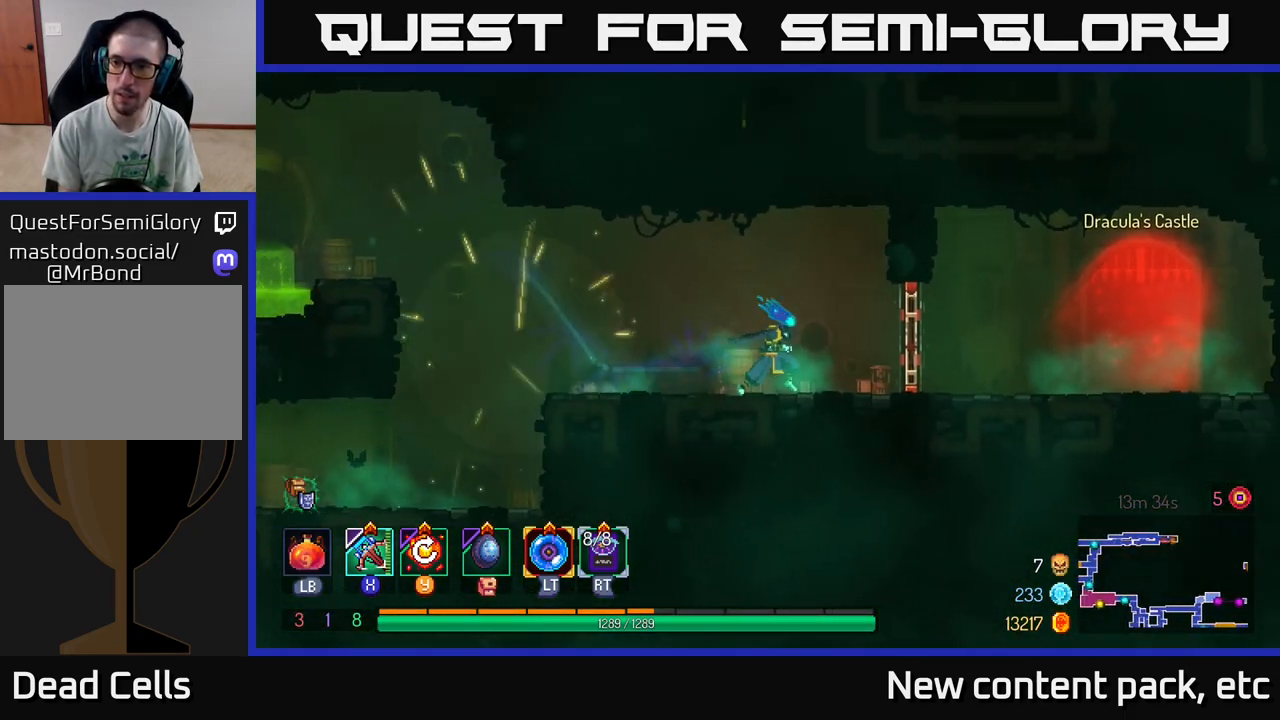
{"buttons": [], "left_stick": "right", "right_stick": "center", "events": [[233, "R1", "down"], [367, "R1", "up"]]}
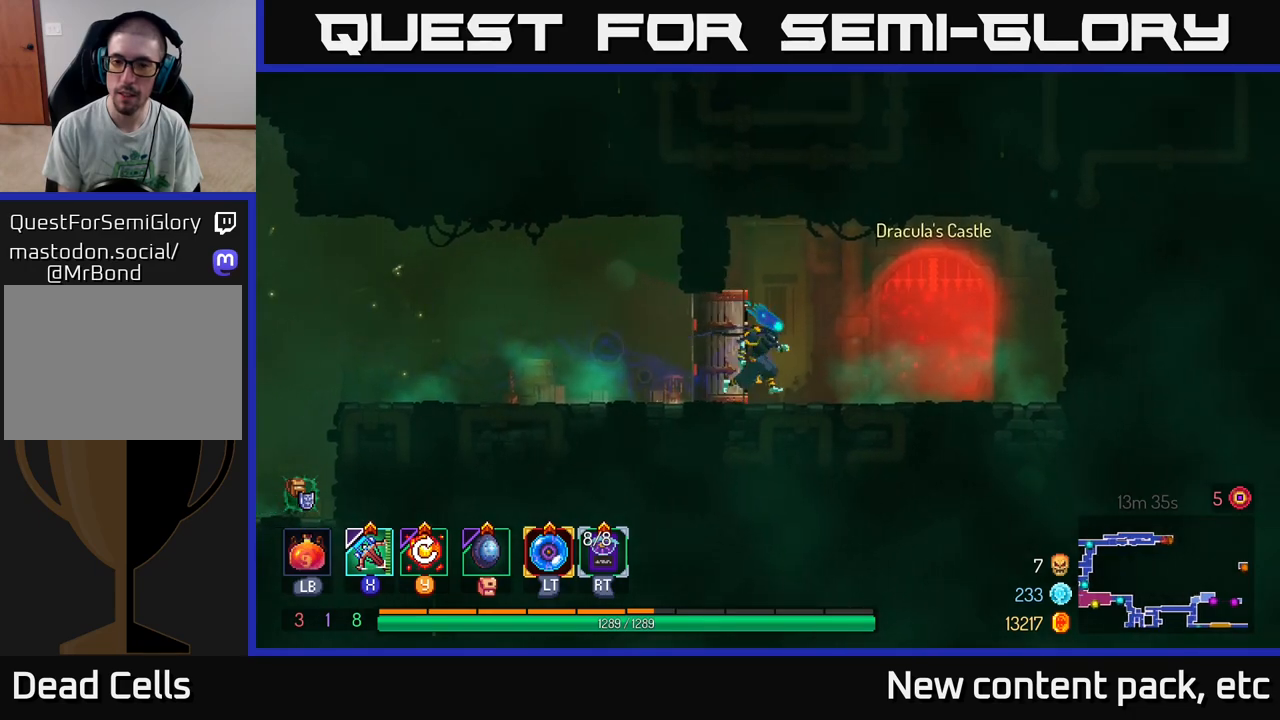
{"buttons": [], "left_stick": "center", "right_stick": "center", "events": [[83, "left_stick", "center"], [200, "SELECT", "down"], [400, "SELECT", "up"]]}
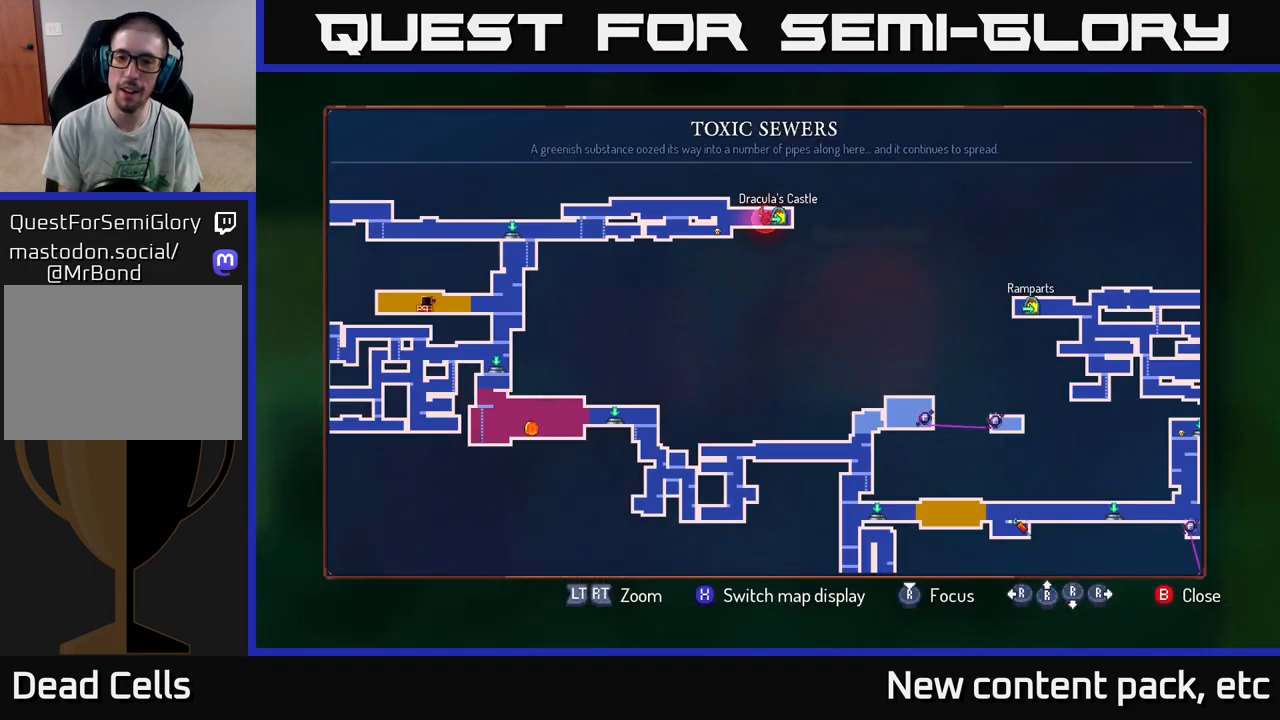
{"buttons": [], "left_stick": "center", "right_stick": "right", "events": [[217, "right_stick", "down-left"], [383, "right_stick", "right"]]}
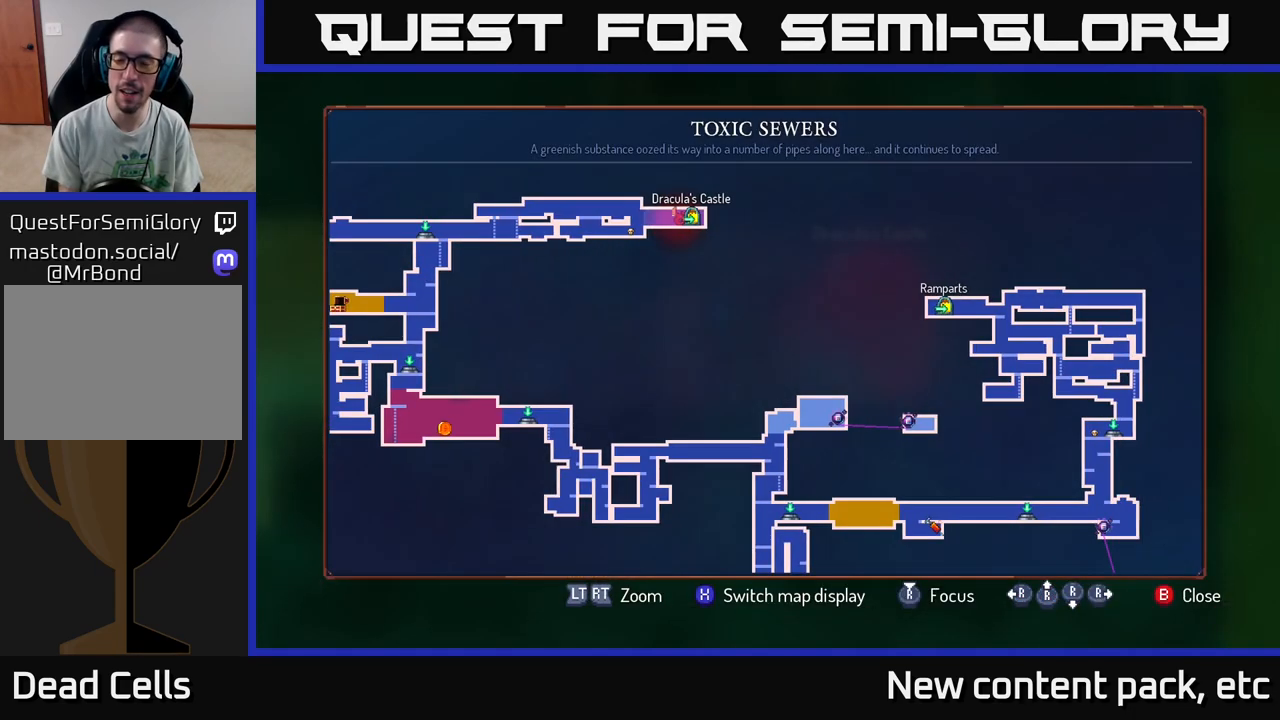
{"buttons": [], "left_stick": "down-left", "right_stick": "down-right", "events": [[100, "right_stick", "center"], [183, "left_stick", "right"], [467, "right_stick", "down-right"], [483, "left_stick", "down-left"]]}
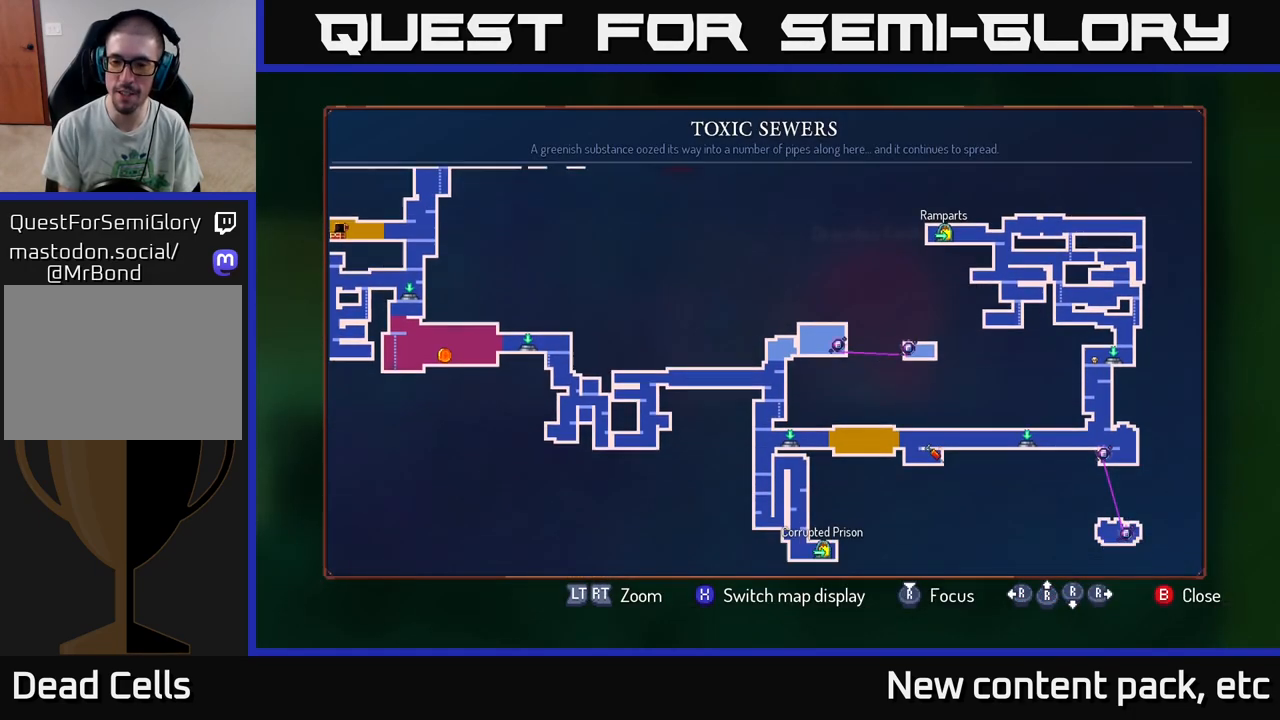
{"buttons": [], "left_stick": "center", "right_stick": "center", "events": [[200, "left_stick", "center"], [317, "right_stick", "center"]]}